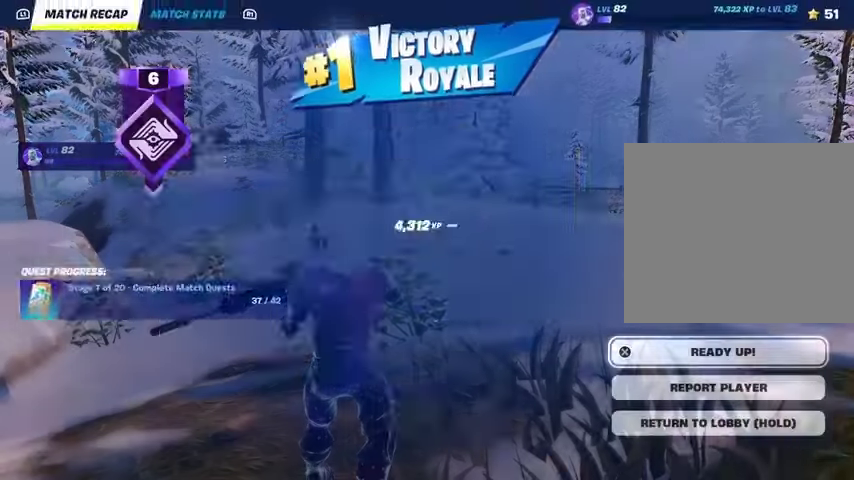
Gameplay with a controller (PlayStation layout); each line is a JSON object with the inputs held at the frame after it. "events" lists button and stick changes between this image and that frame as [ms after this image, input, new state], when the widget could be followed in between.
{"buttons": [], "left_stick": "center", "right_stick": "center", "events": [[233, "R1", "down"], [333, "R1", "up"]]}
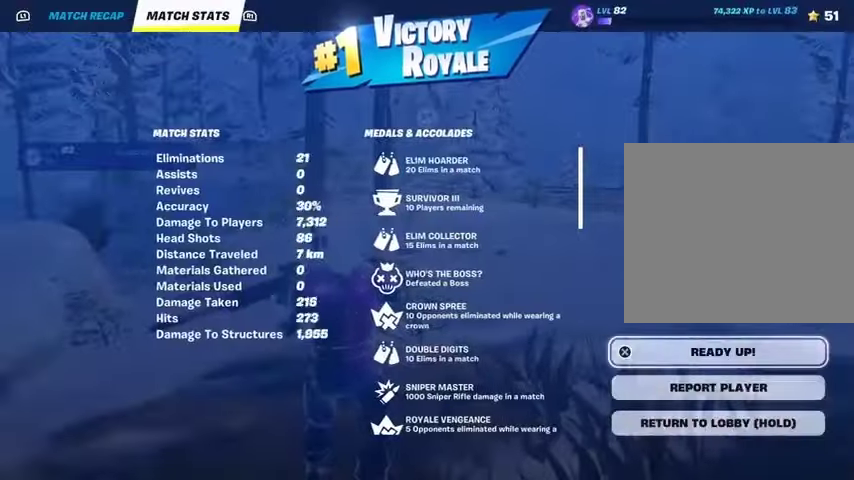
{"buttons": [], "left_stick": "center", "right_stick": "center", "events": []}
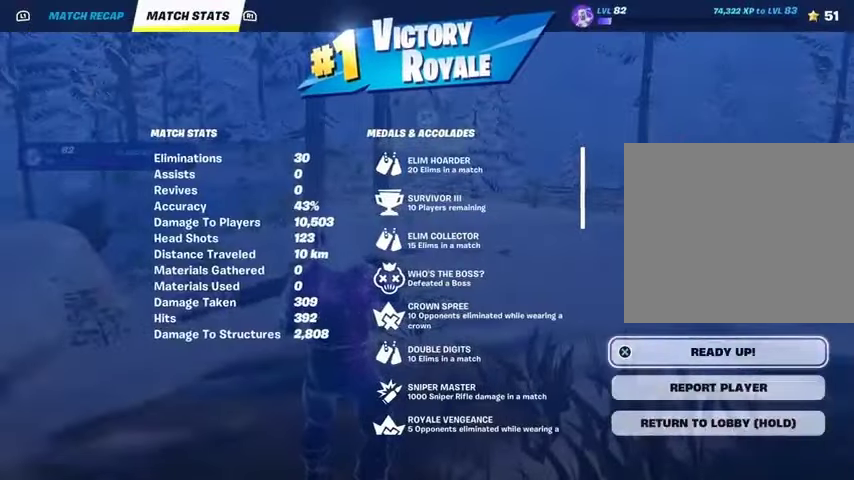
{"buttons": [], "left_stick": "center", "right_stick": "center", "events": []}
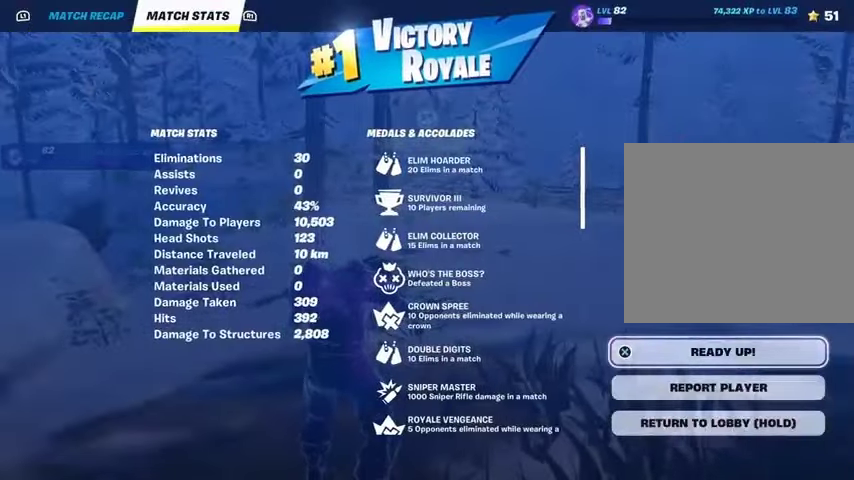
{"buttons": [], "left_stick": "center", "right_stick": "center", "events": []}
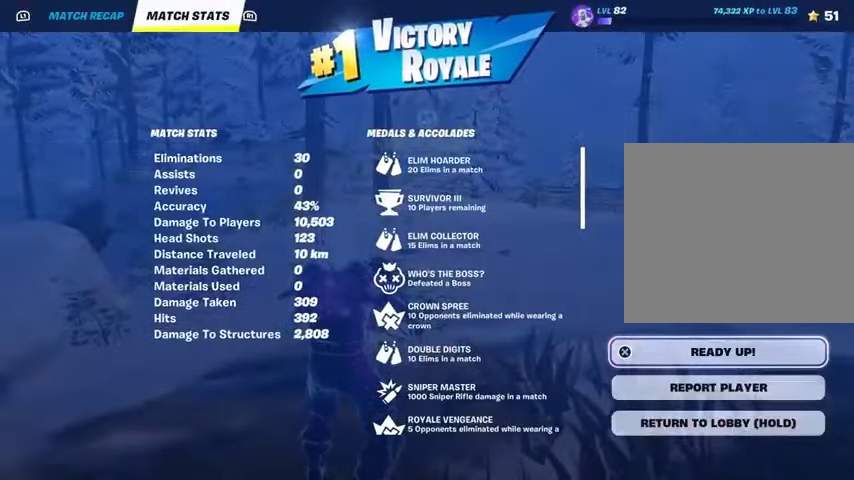
{"buttons": [], "left_stick": "center", "right_stick": "center", "events": []}
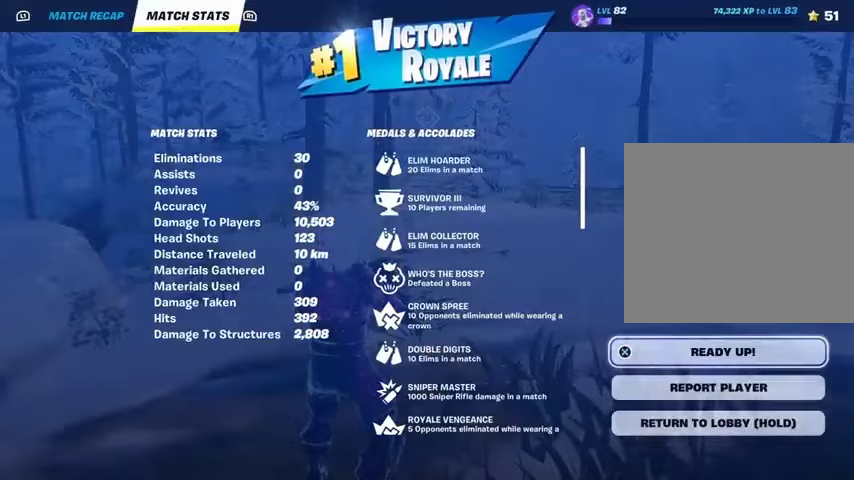
{"buttons": [], "left_stick": "center", "right_stick": "center", "events": []}
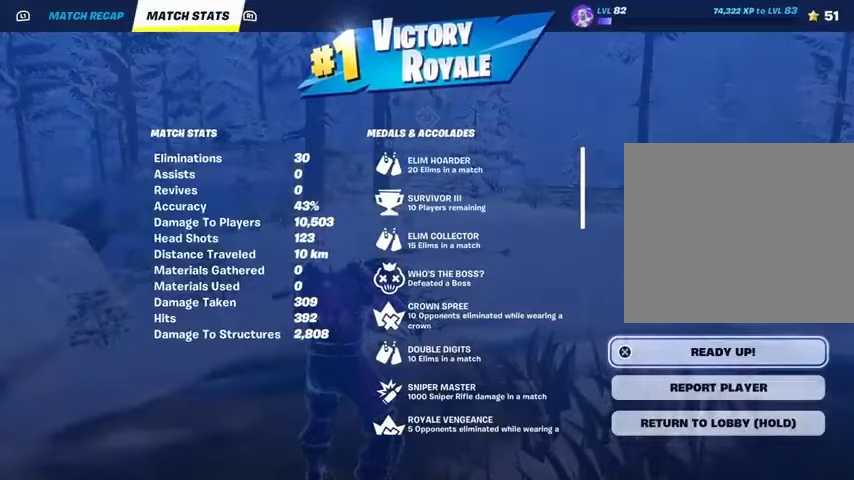
{"buttons": [], "left_stick": "center", "right_stick": "center", "events": []}
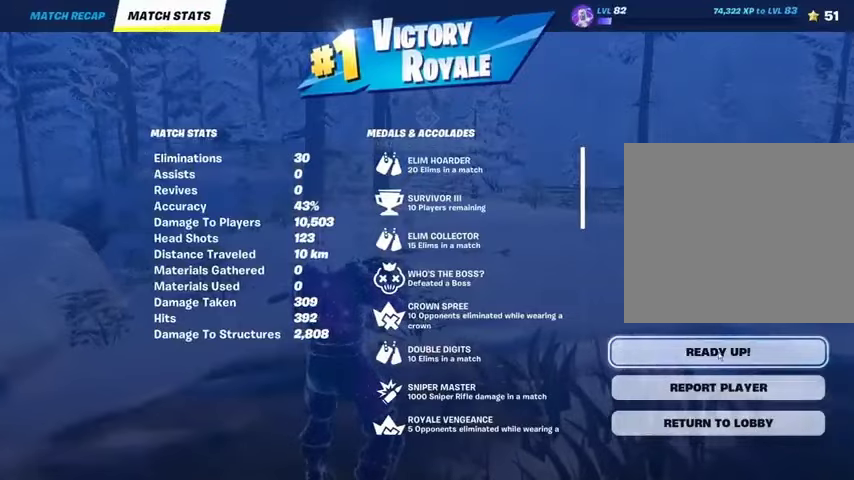
{"buttons": [], "left_stick": "center", "right_stick": "center", "events": []}
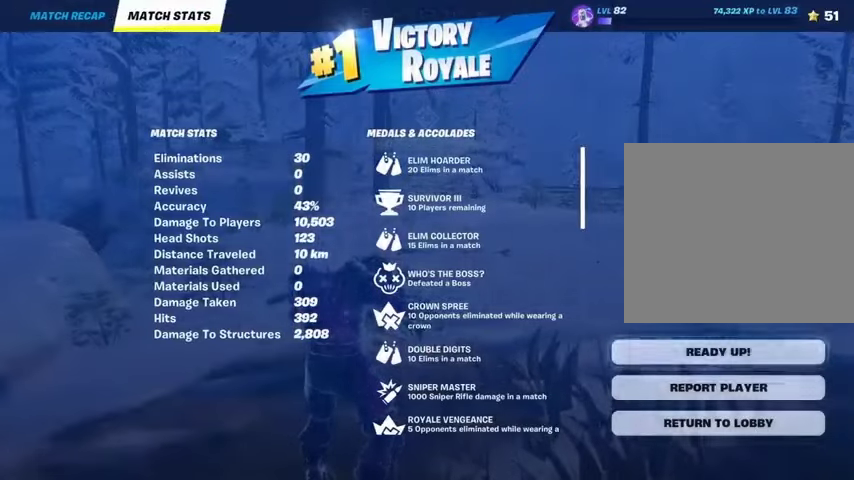
{"buttons": [], "left_stick": "center", "right_stick": "center", "events": []}
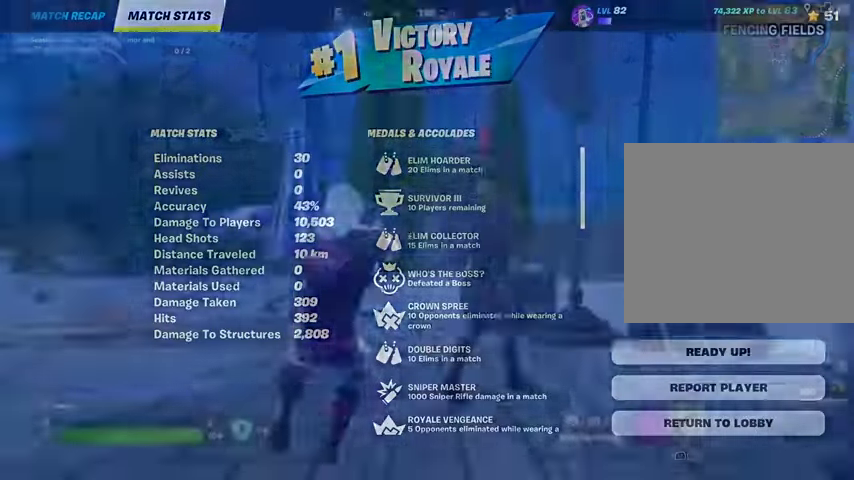
{"buttons": ["R2"], "left_stick": "down", "right_stick": "center"}
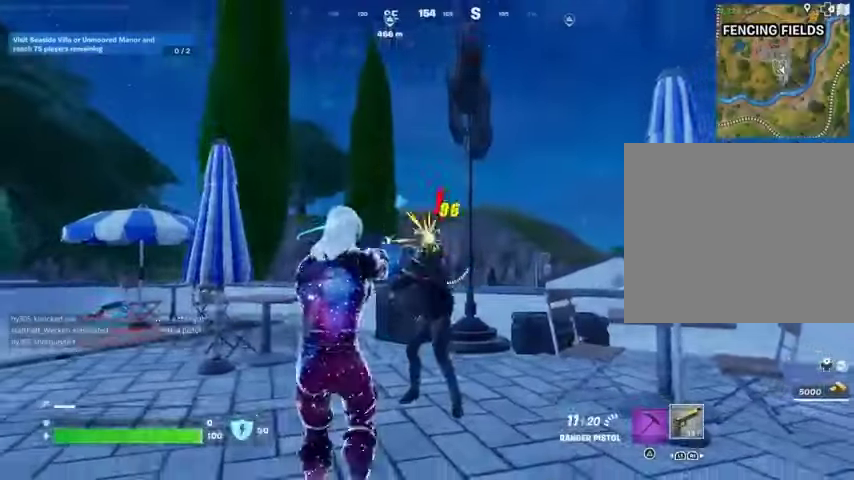
{"buttons": [], "left_stick": "up-left", "right_stick": "center", "events": [[133, "L2", "down"], [200, "left_stick", "up-right"], [267, "left_stick", "up"], [300, "L2", "up"], [300, "right_stick", "down"], [367, "R2", "up"], [400, "left_stick", "up-left"], [467, "right_stick", "center"]]}
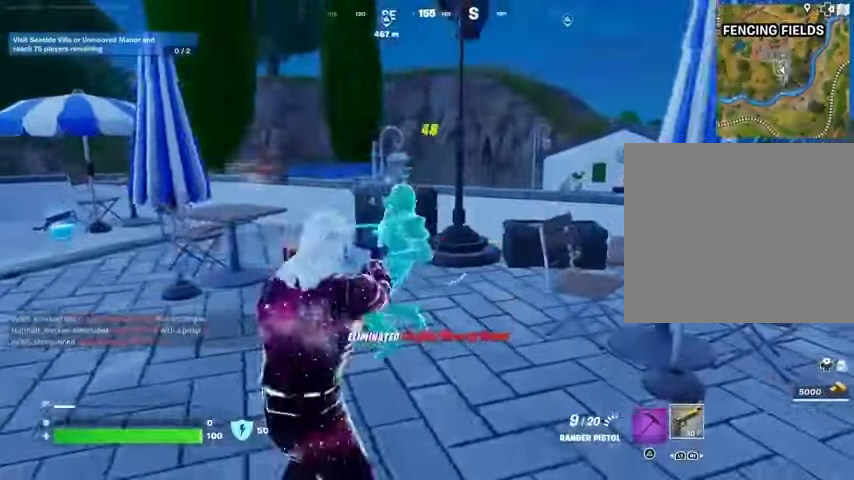
{"buttons": [], "left_stick": "up-left", "right_stick": "center", "events": [[67, "SQUARE", "down"], [133, "SQUARE", "up"], [200, "SQUARE", "down"], [300, "SQUARE", "up"], [367, "SQUARE", "down"], [467, "SQUARE", "up"]]}
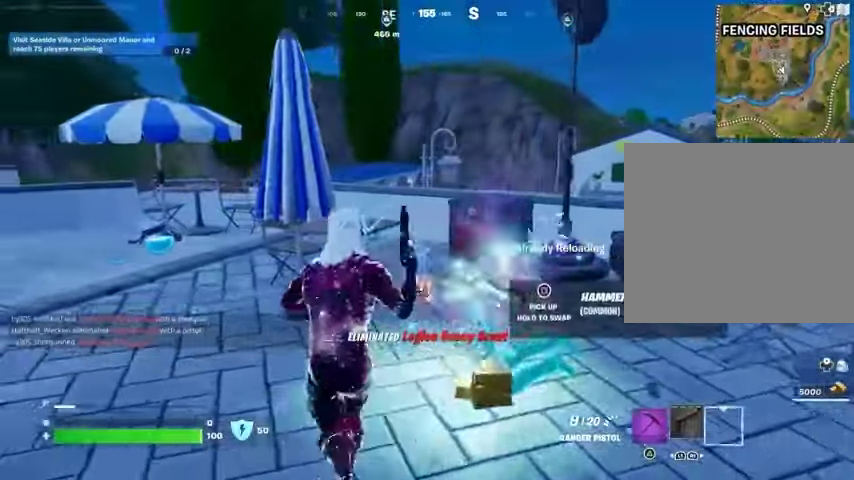
{"buttons": [], "left_stick": "up-left", "right_stick": "left", "events": [[33, "SQUARE", "down"], [33, "left_stick", "up-right"], [133, "SQUARE", "up"], [200, "SQUARE", "down"], [233, "left_stick", "up-left"], [433, "SQUARE", "up"], [500, "right_stick", "left"]]}
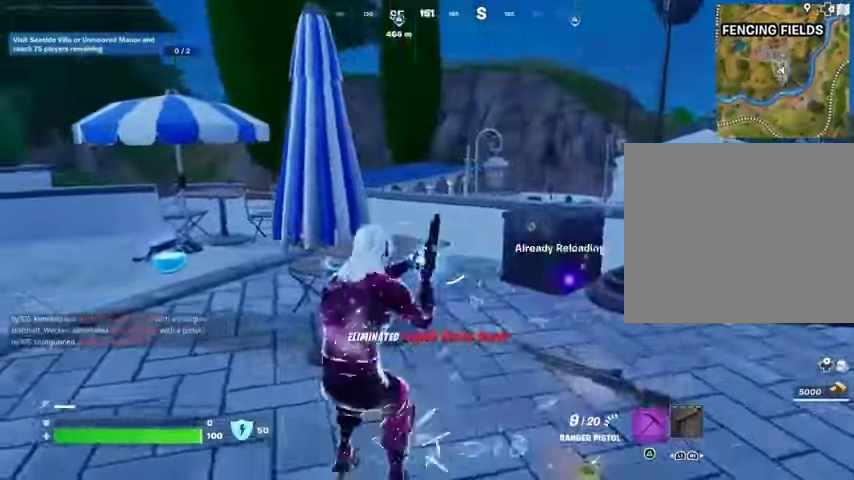
{"buttons": ["SQUARE"], "left_stick": "down", "right_stick": "center", "events": [[67, "right_stick", "center"], [100, "SQUARE", "down"], [200, "SQUARE", "up"], [300, "SQUARE", "down"], [400, "SQUARE", "up"], [400, "right_stick", "left"], [467, "SQUARE", "down"], [467, "left_stick", "down"], [467, "right_stick", "center"]]}
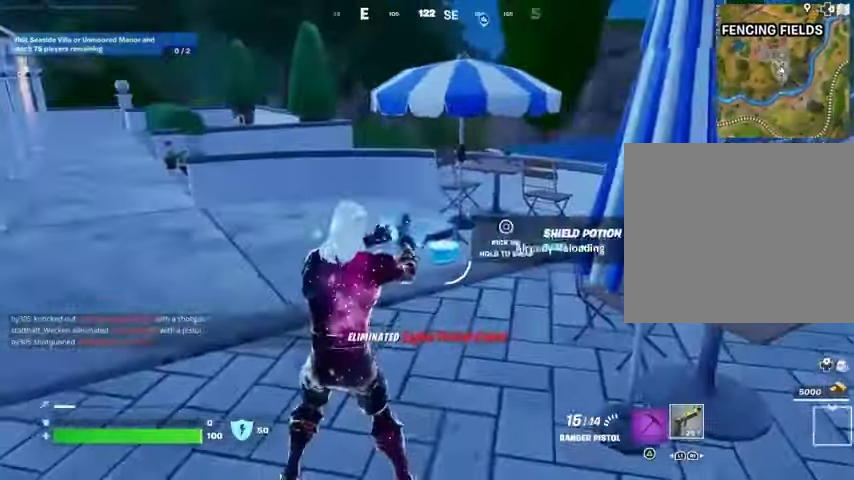
{"buttons": ["SQUARE"], "left_stick": "up-right", "right_stick": "center", "events": [[33, "SQUARE", "up"], [33, "left_stick", "down-right"], [133, "left_stick", "right"], [167, "right_stick", "right"], [400, "right_stick", "center"], [433, "SQUARE", "down"], [467, "left_stick", "up-right"]]}
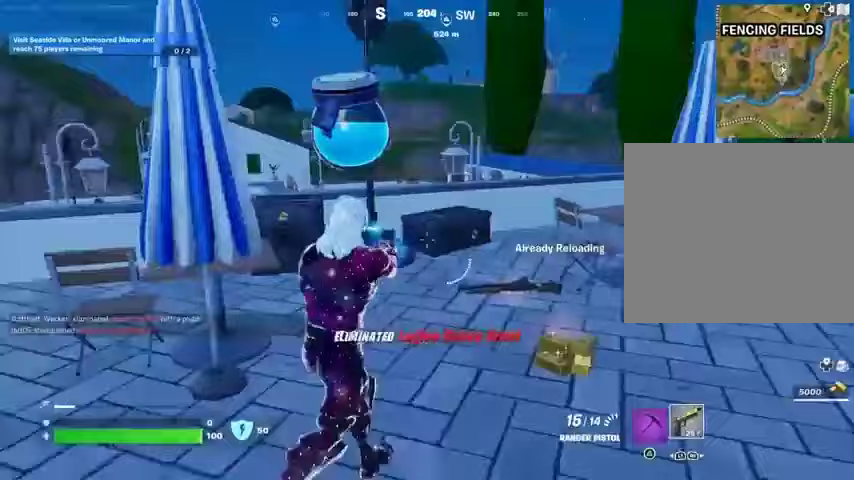
{"buttons": ["L3"], "left_stick": "left", "right_stick": "left", "events": [[33, "SQUARE", "up"], [100, "SQUARE", "down"], [200, "SQUARE", "up"], [300, "right_stick", "left"], [333, "left_stick", "down-right"], [433, "left_stick", "left"], [467, "L3", "down"]]}
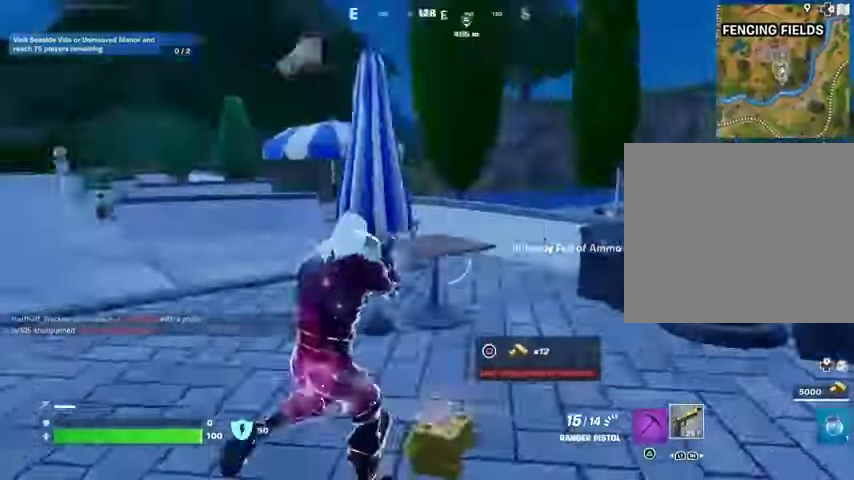
{"buttons": [], "left_stick": "up", "right_stick": "center", "events": [[33, "left_stick", "up-left"], [67, "L3", "up"], [167, "left_stick", "up"], [433, "right_stick", "center"]]}
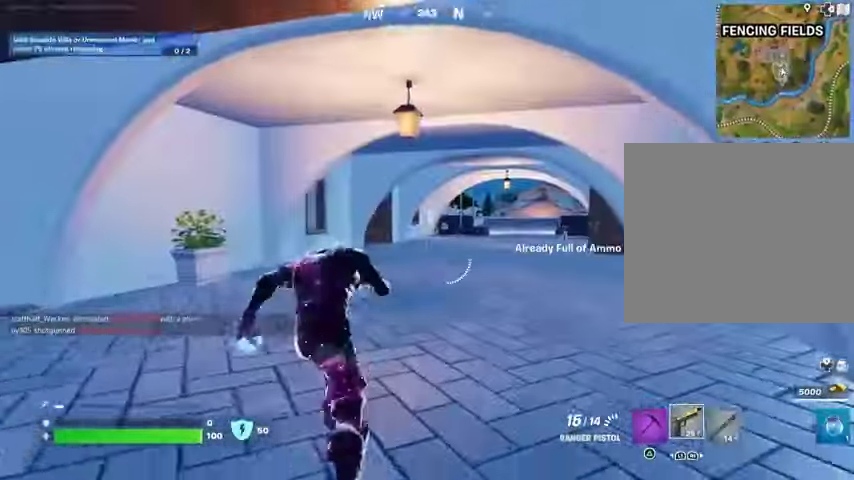
{"buttons": [], "left_stick": "up-right", "right_stick": "left", "events": [[33, "R1", "down"], [133, "R1", "up"], [400, "left_stick", "up-right"], [400, "right_stick", "left"]]}
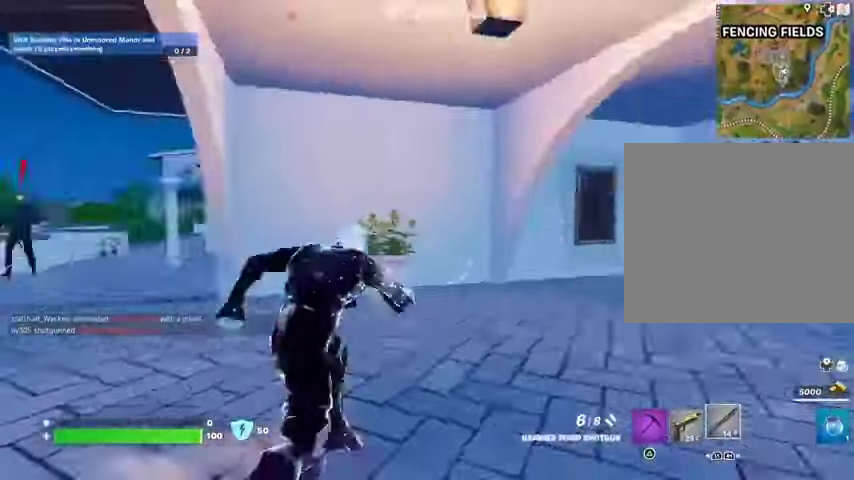
{"buttons": [], "left_stick": "up-left", "right_stick": "up-left", "events": [[100, "left_stick", "up-left"], [167, "right_stick", "center"], [333, "right_stick", "right"], [433, "right_stick", "center"], [500, "right_stick", "up-left"]]}
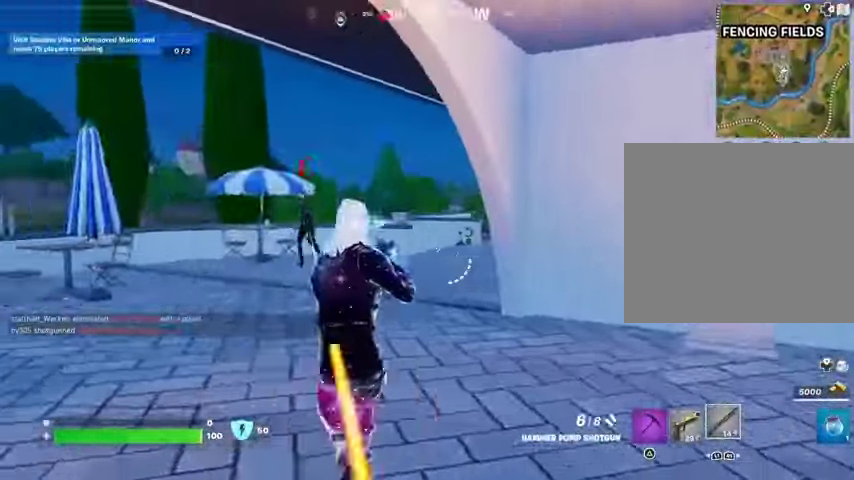
{"buttons": [], "left_stick": "up", "right_stick": "center", "events": [[133, "left_stick", "up"], [133, "right_stick", "center"], [367, "right_stick", "left"], [400, "L1", "down"], [433, "R2", "down"], [433, "right_stick", "center"], [500, "L1", "up"], [500, "R2", "up"]]}
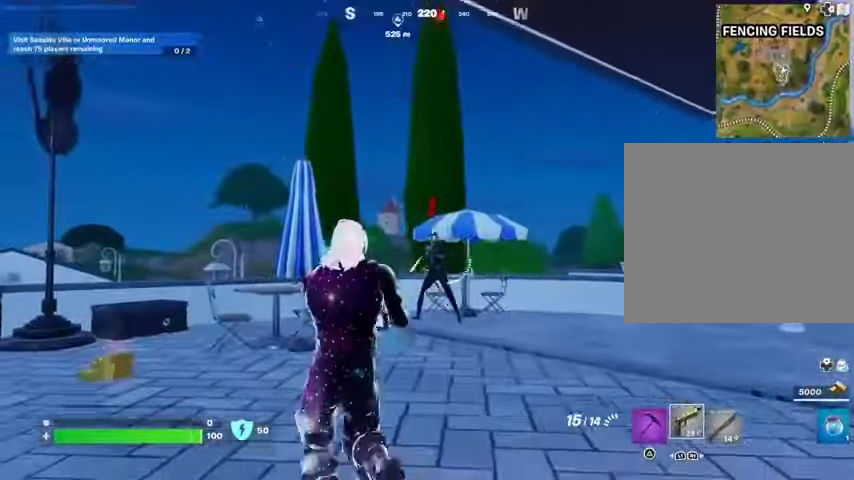
{"buttons": ["L2", "R2", "R3"], "left_stick": "up", "right_stick": "center", "events": [[333, "L2", "down"], [333, "right_stick", "right"], [400, "R2", "down"], [467, "right_stick", "center"], [500, "R3", "down"]]}
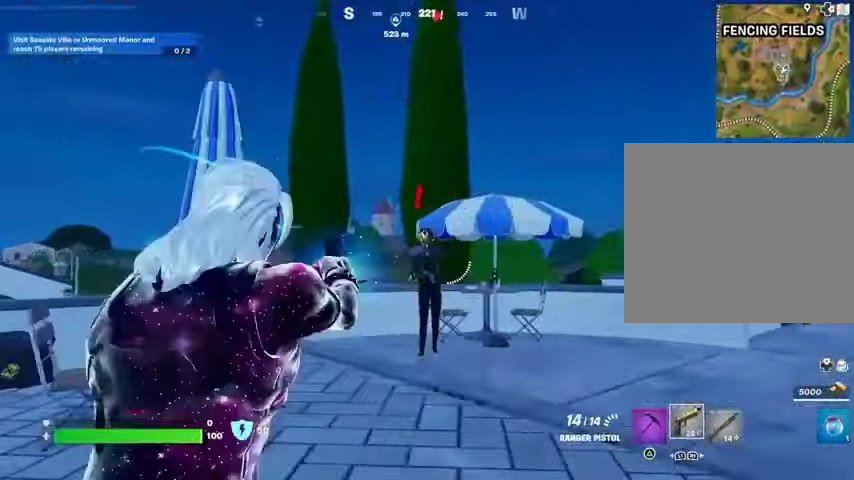
{"buttons": ["L2", "R2"], "left_stick": "center", "right_stick": "up-left", "events": [[167, "left_stick", "center"], [167, "right_stick", "left"], [200, "R3", "up"], [300, "right_stick", "up-left"]]}
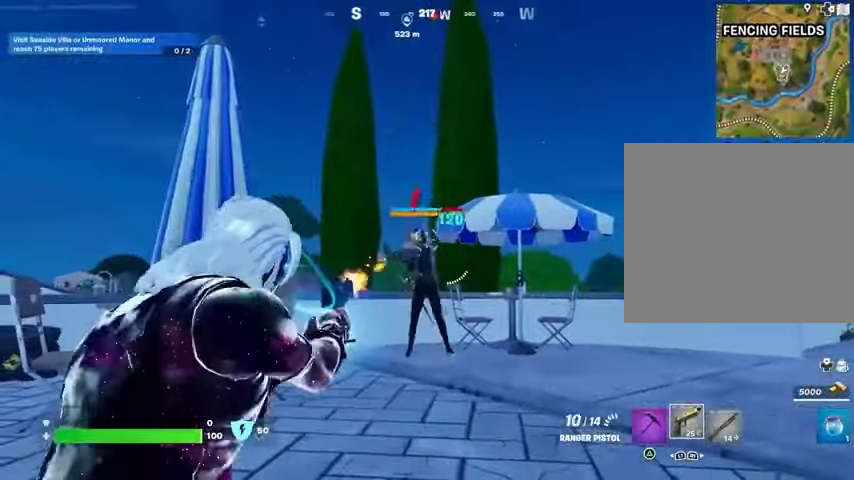
{"buttons": ["L2", "R2"], "left_stick": "center", "right_stick": "center", "events": [[167, "right_stick", "left"], [267, "right_stick", "center"], [333, "right_stick", "up-right"], [433, "right_stick", "center"]]}
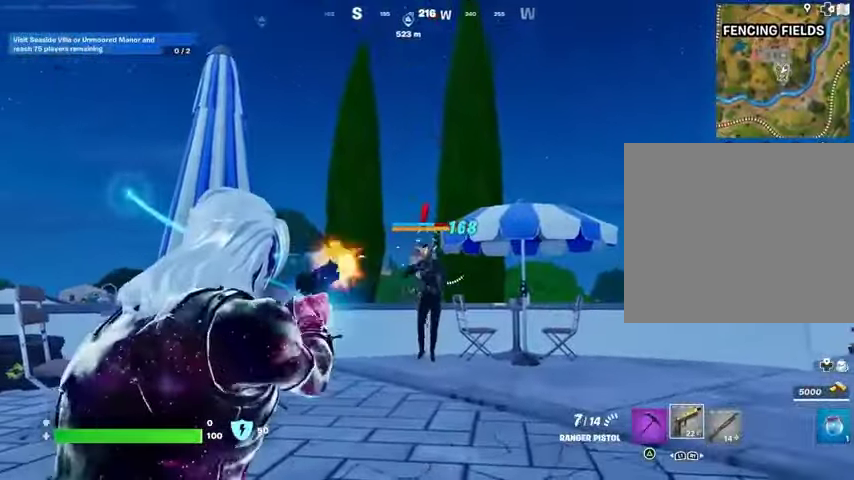
{"buttons": ["L2", "R2"], "left_stick": "center", "right_stick": "center", "events": [[67, "right_stick", "down-left"], [167, "left_stick", "up-right"], [200, "right_stick", "down-right"], [267, "left_stick", "center"], [267, "right_stick", "center"]]}
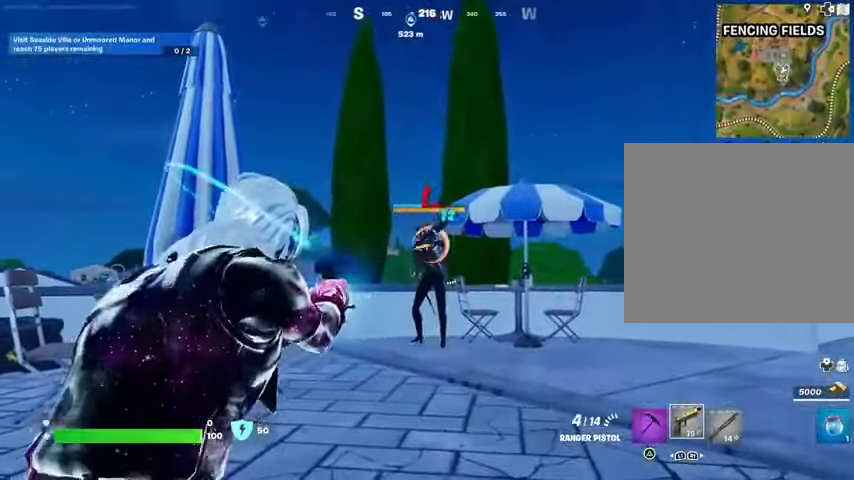
{"buttons": ["R1"], "left_stick": "up", "right_stick": "center", "events": [[200, "left_stick", "up"], [300, "R3", "down"], [333, "L2", "up"], [333, "R2", "up"], [367, "R3", "up"], [367, "right_stick", "down"], [433, "R1", "down"], [433, "right_stick", "center"]]}
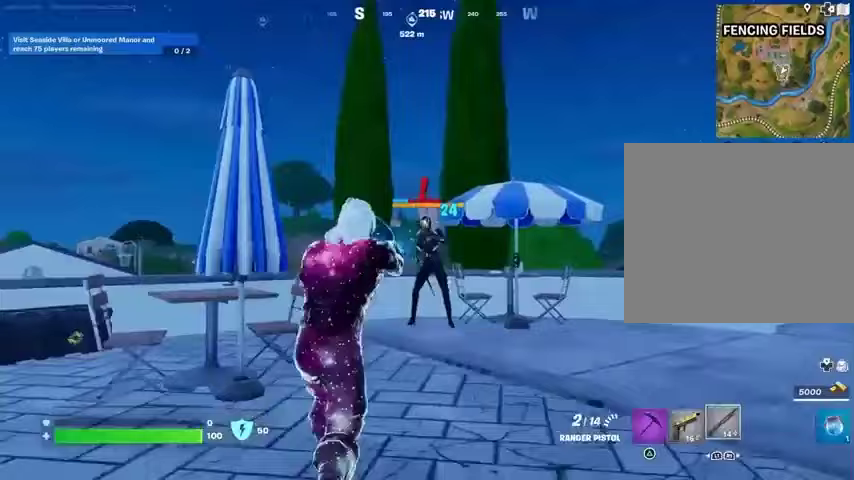
{"buttons": [], "left_stick": "up", "right_stick": "center", "events": [[67, "R1", "up"], [367, "R2", "down"], [433, "L1", "down"], [433, "R2", "up"], [500, "L1", "up"]]}
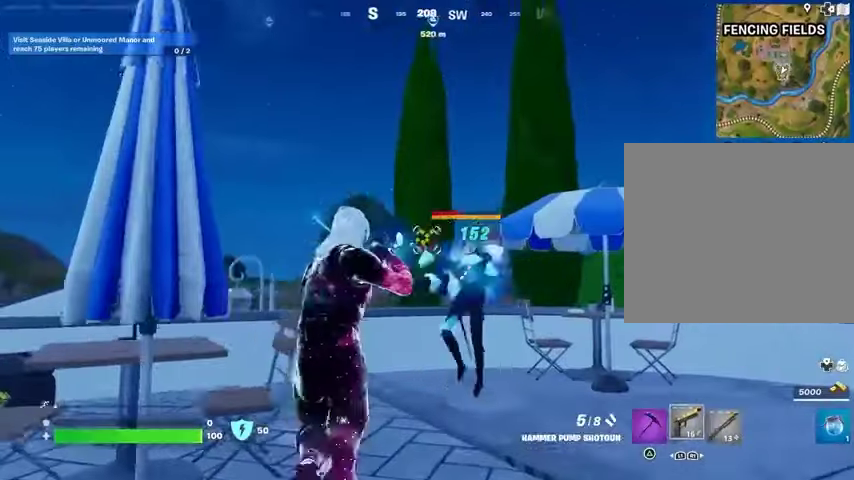
{"buttons": ["R2"], "left_stick": "center", "right_stick": "center", "events": [[333, "R2", "down"], [433, "left_stick", "center"]]}
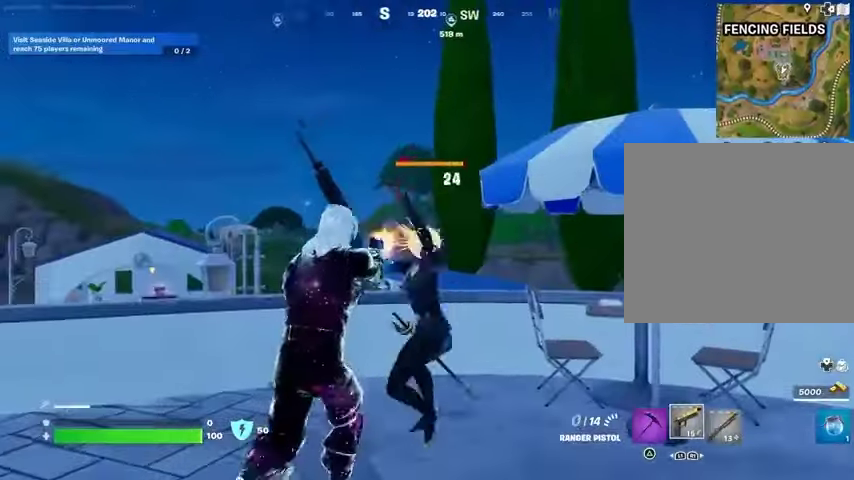
{"buttons": [], "left_stick": "center", "right_stick": "right", "events": [[233, "right_stick", "down-left"], [300, "R2", "up"], [367, "right_stick", "up"], [400, "R1", "down"], [500, "R1", "up"], [500, "right_stick", "right"]]}
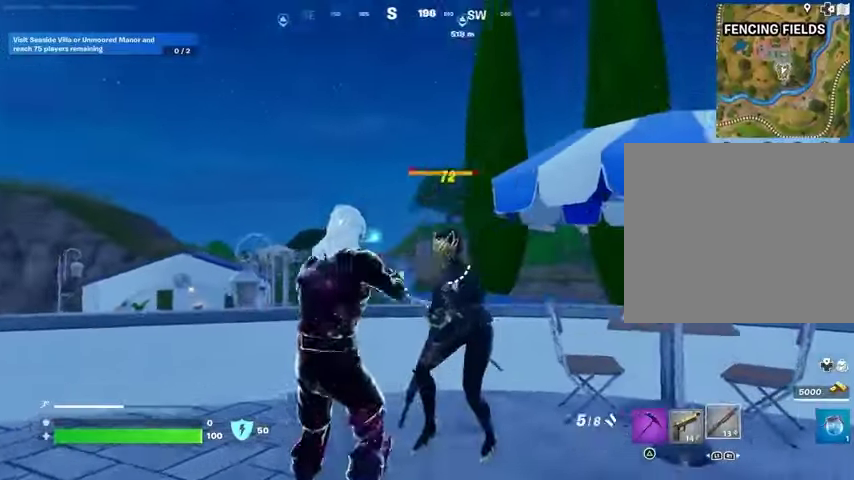
{"buttons": ["R2"], "left_stick": "center", "right_stick": "center", "events": [[100, "right_stick", "center"], [367, "right_stick", "up"], [433, "R2", "down"], [433, "right_stick", "center"]]}